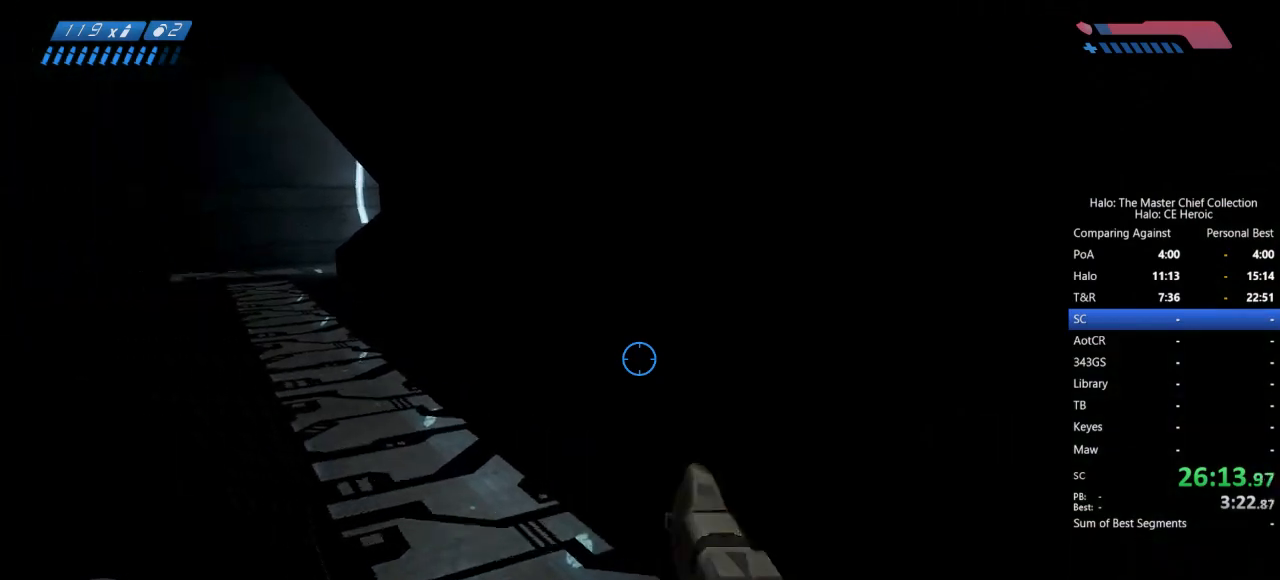
Gameplay with keyboard and mouse; each line is a JSON object with the keys and mouse buttons held at the frame after it. "events" lists presses ("down") and releases ("up") of "a", "alt", "c", "caps_lock", "ctrl", "d", "e", "escape", "f", "g", "q", "r", "s", "shift", "space", "tab", "v", "w", "x", "z", "mouse_left", "mouse_right", "mouse_mb4" and "mouse_mb5" between this image and that frame as [ms after this image, input, new state], when the widget could be followed in between. "mouse_left", "mouse_right", "mouse_mb4", "mouse_mb5" = the "left", "right", "mb4", "mb5" buttons of the "mouse" list. No other keys are recorded. Not read: mouse_move.
{"keys": ["w"], "mouse": [], "events": []}
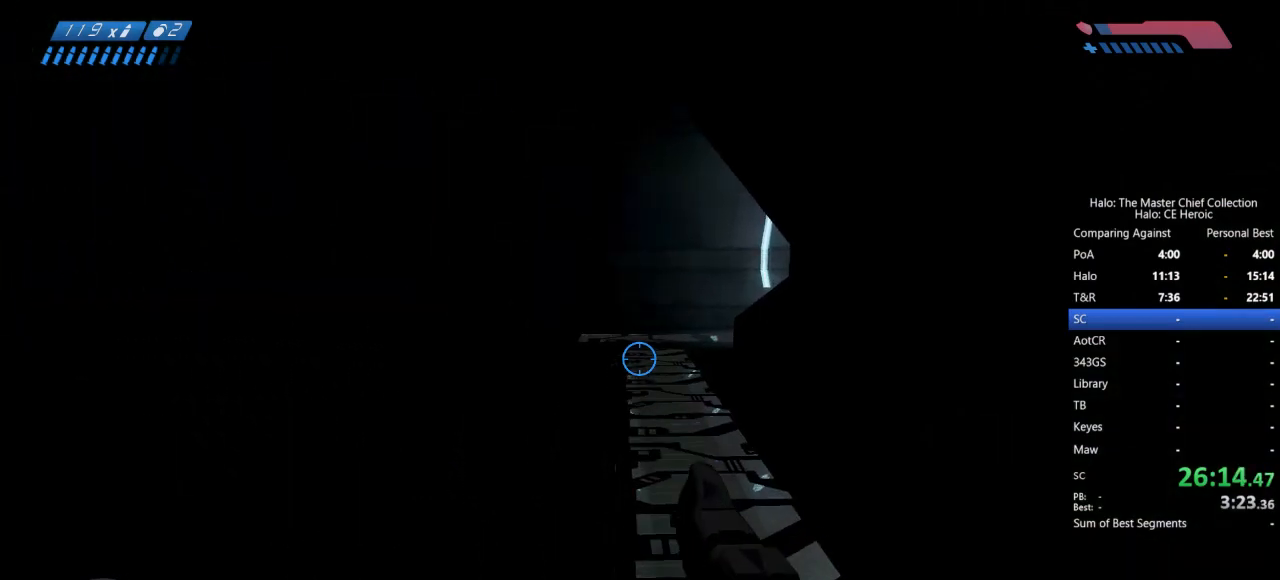
{"keys": ["w"], "mouse": [], "events": [[83, "f", "down"], [150, "f", "up"]]}
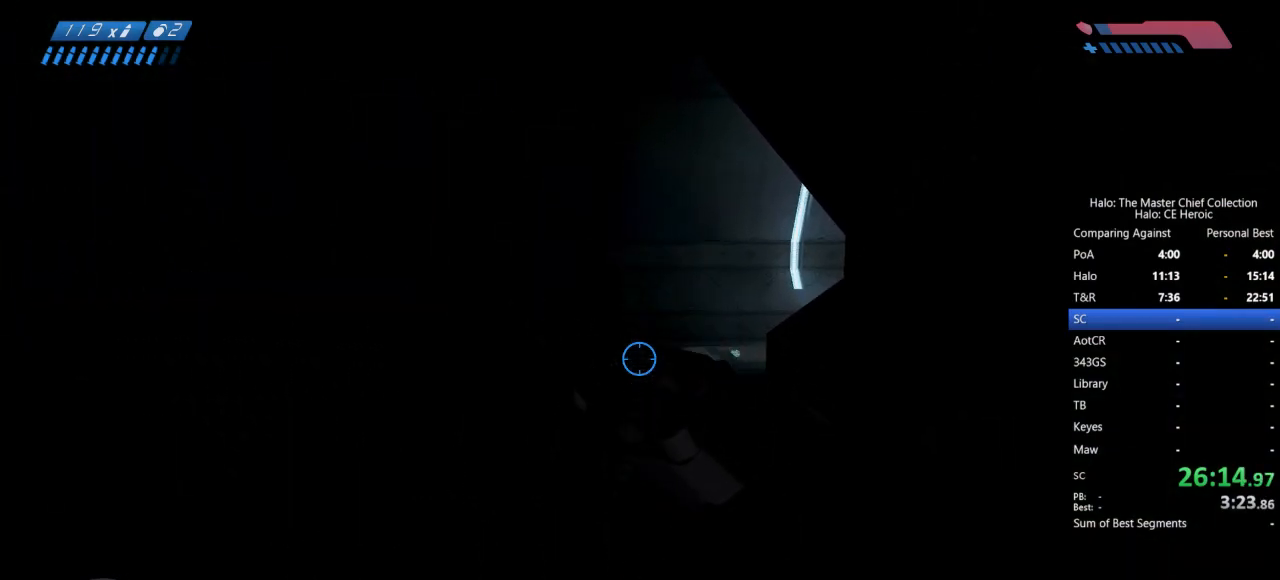
{"keys": ["w"], "mouse": [], "events": []}
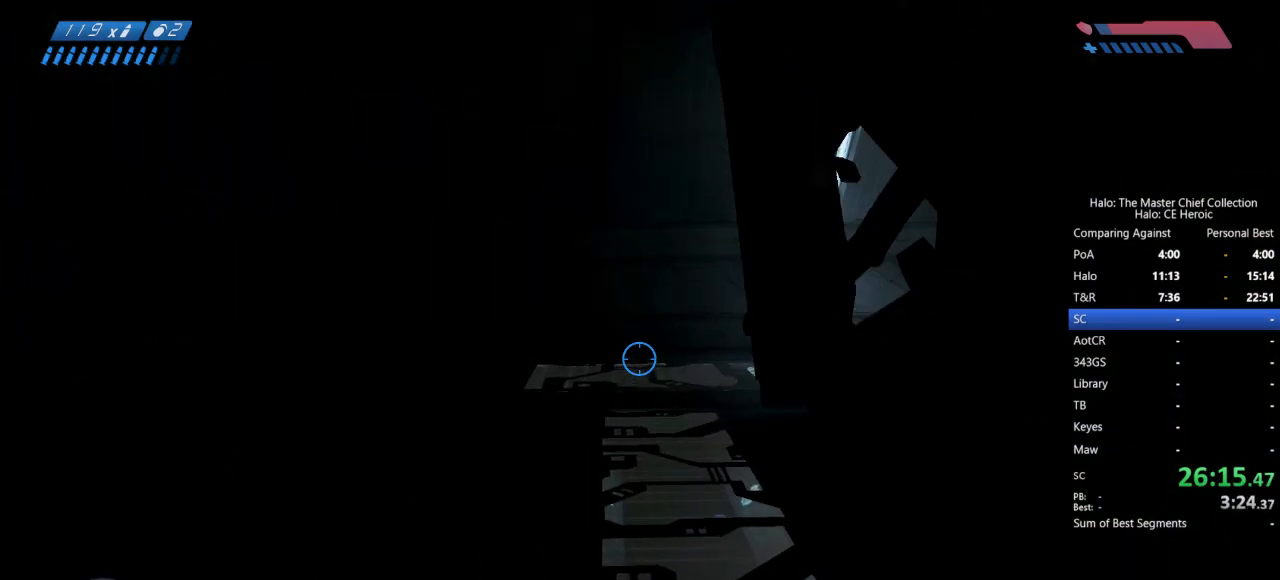
{"keys": ["w"], "mouse": [], "events": []}
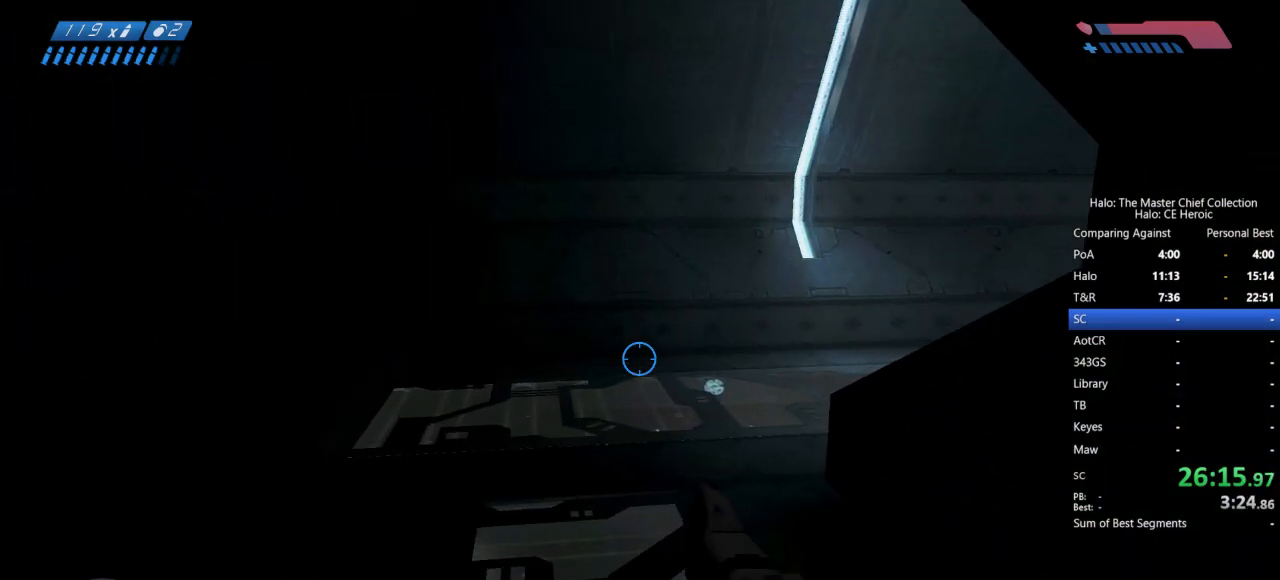
{"keys": ["w"], "mouse": [], "events": []}
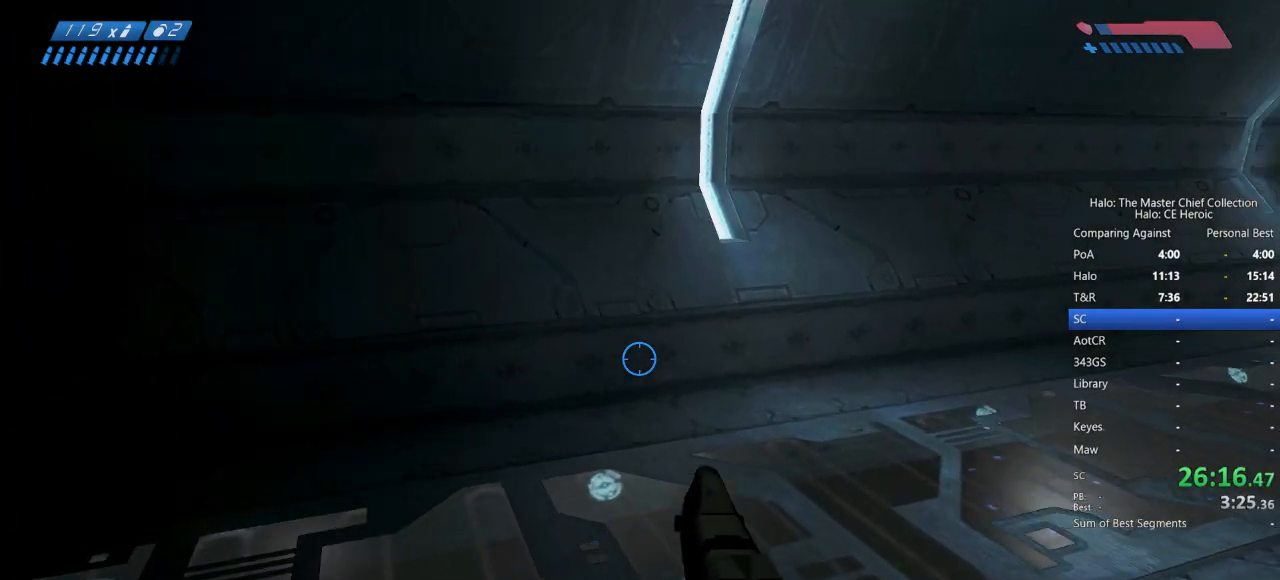
{"keys": ["w"], "mouse": [], "events": []}
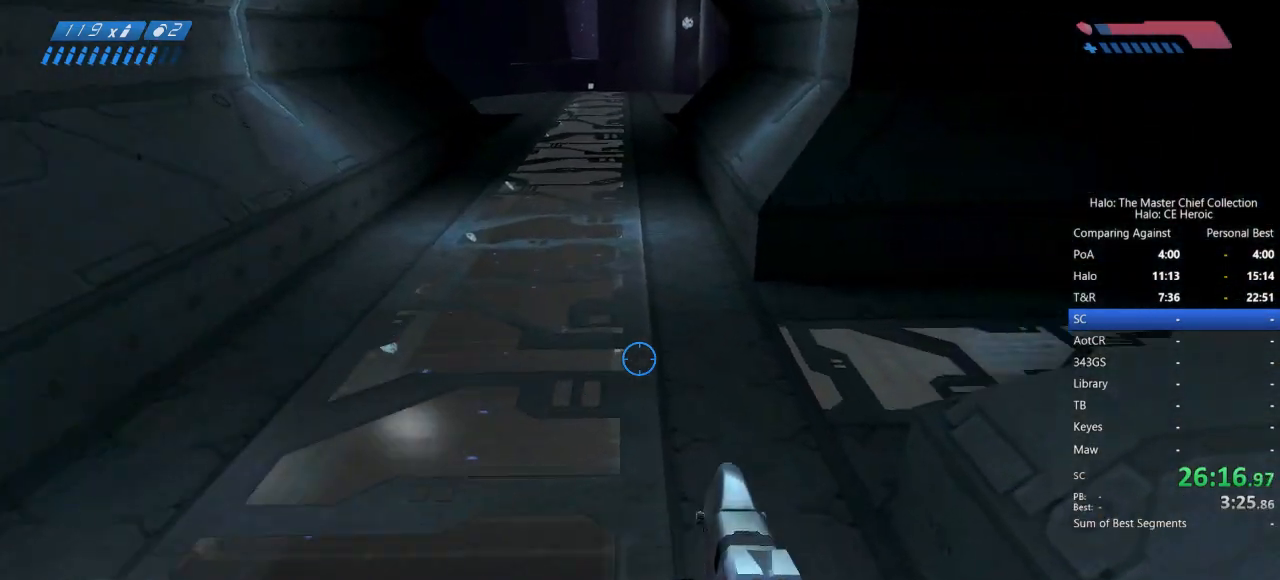
{"keys": ["w"], "mouse": [], "events": []}
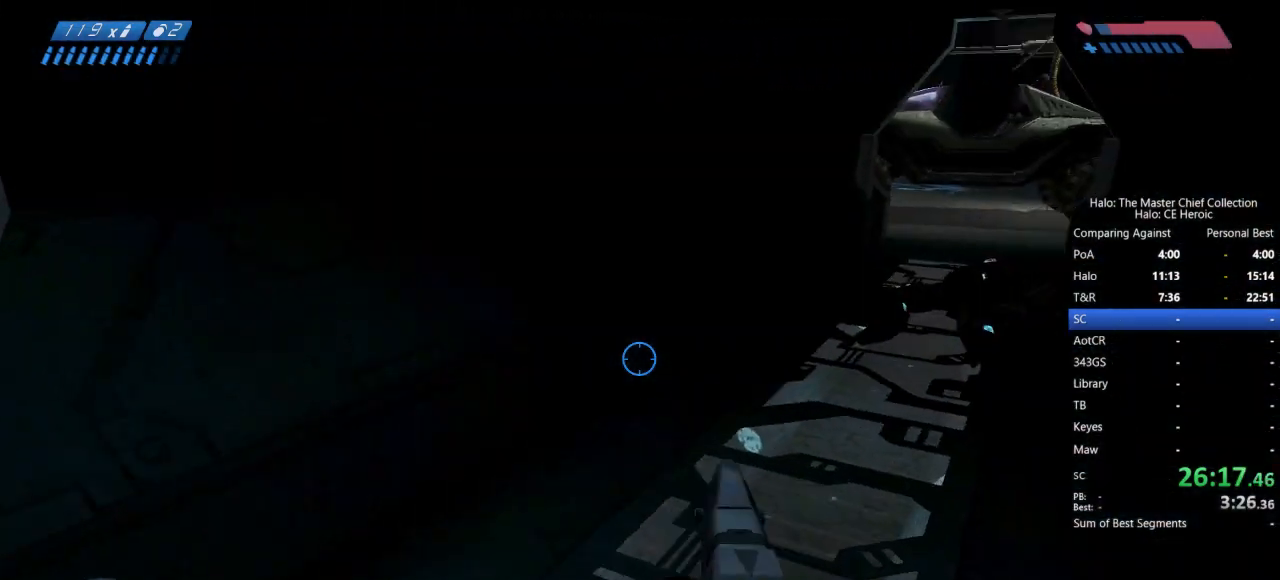
{"keys": ["w"], "mouse": [], "events": []}
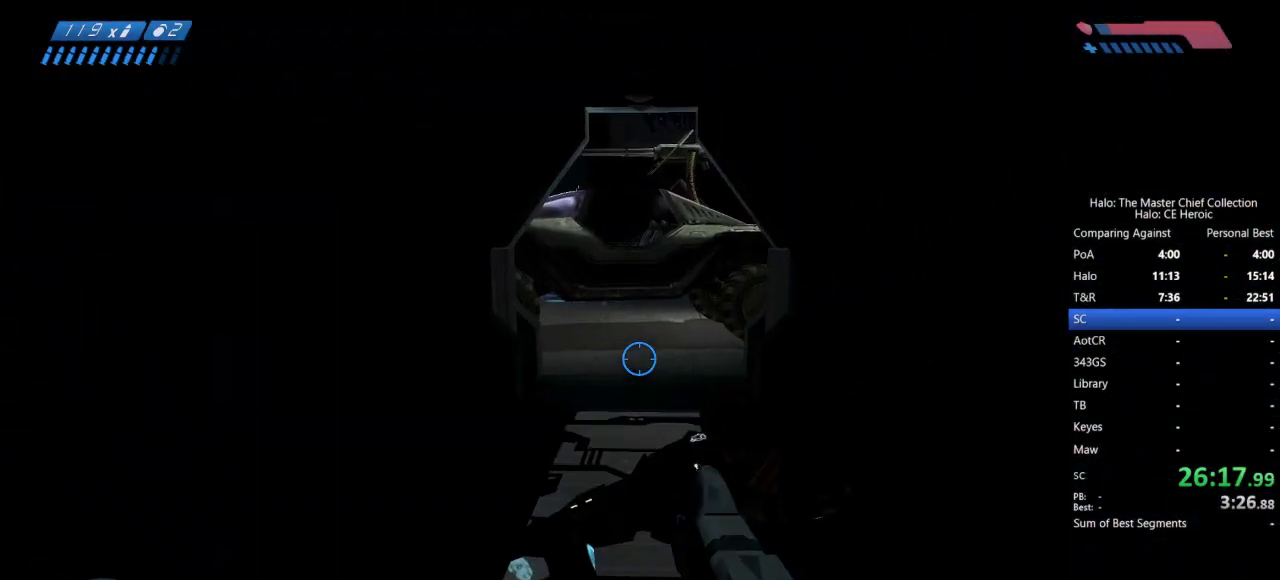
{"keys": ["w"], "mouse": [], "events": []}
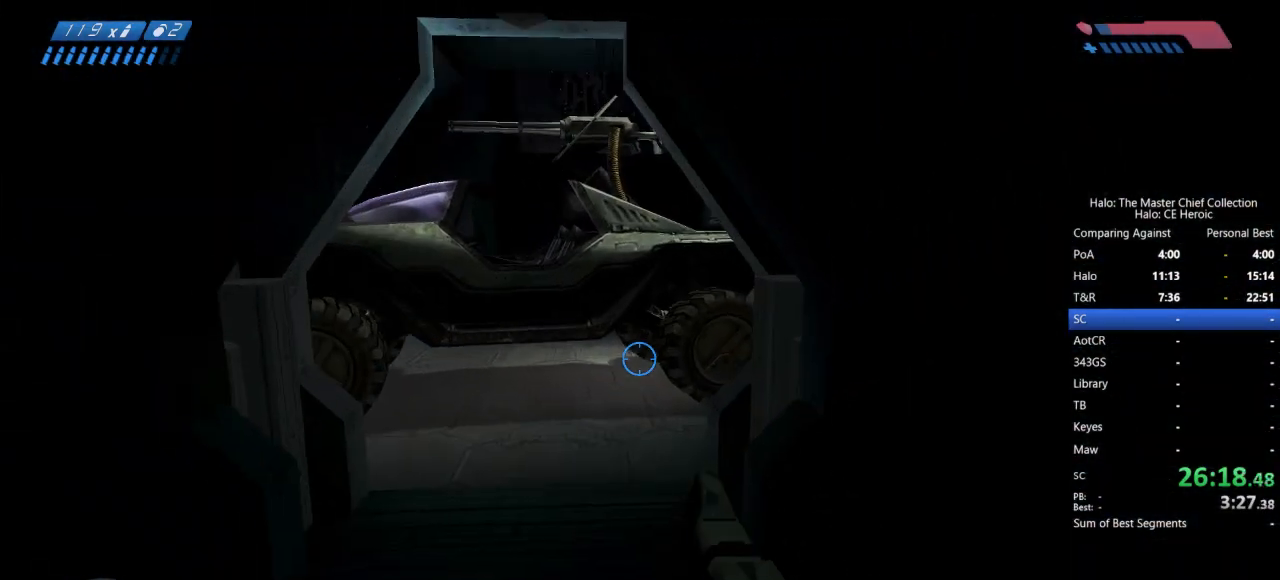
{"keys": ["w"], "mouse": [], "events": []}
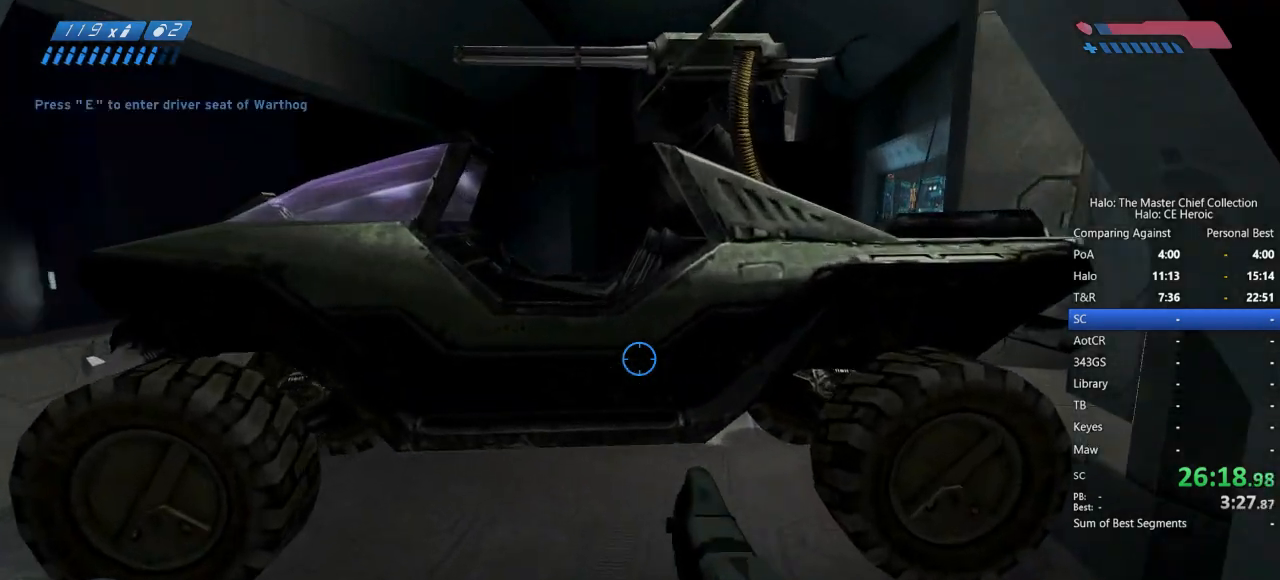
{"keys": ["space", "w"], "mouse": [], "events": [[67, "space", "down"]]}
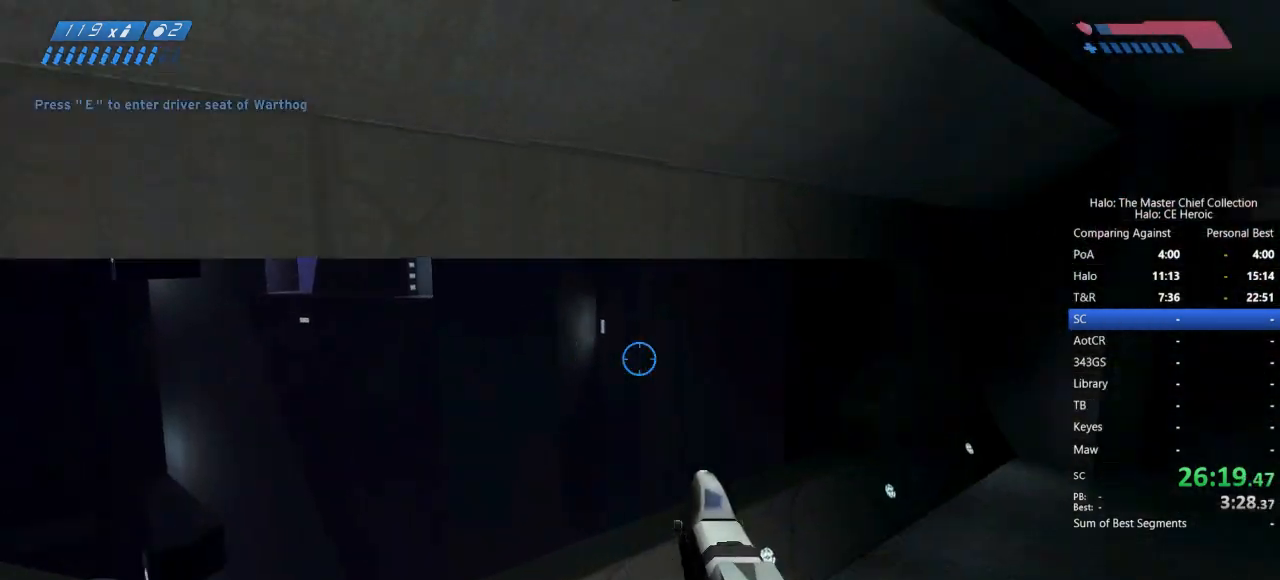
{"keys": ["w"], "mouse": [], "events": [[33, "space", "up"]]}
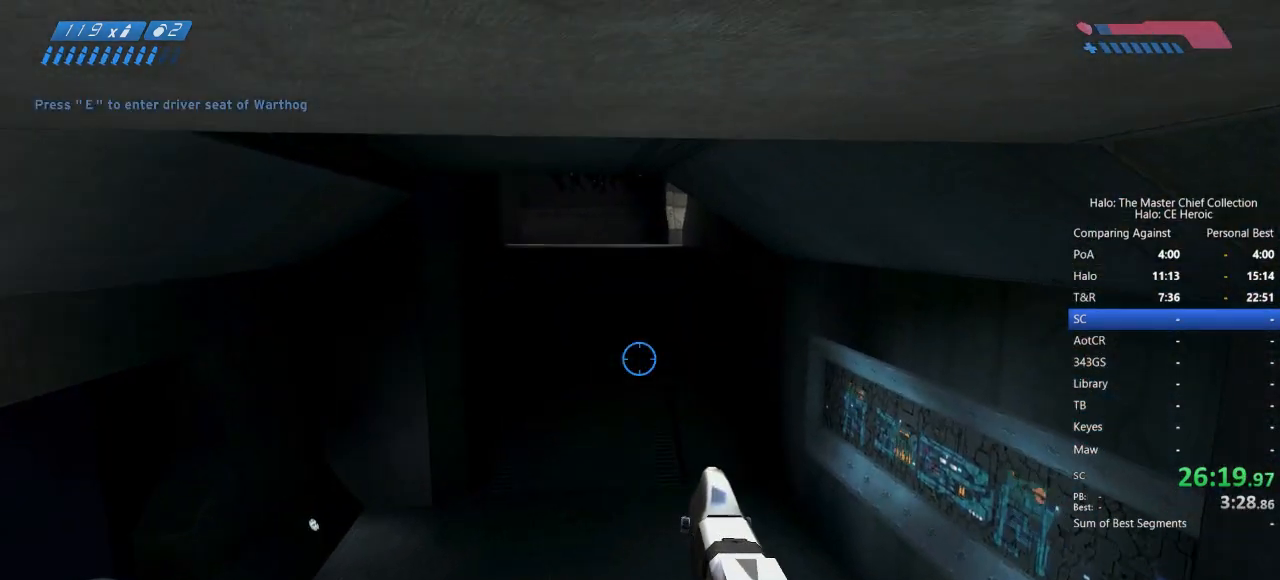
{"keys": ["w"], "mouse": [], "events": []}
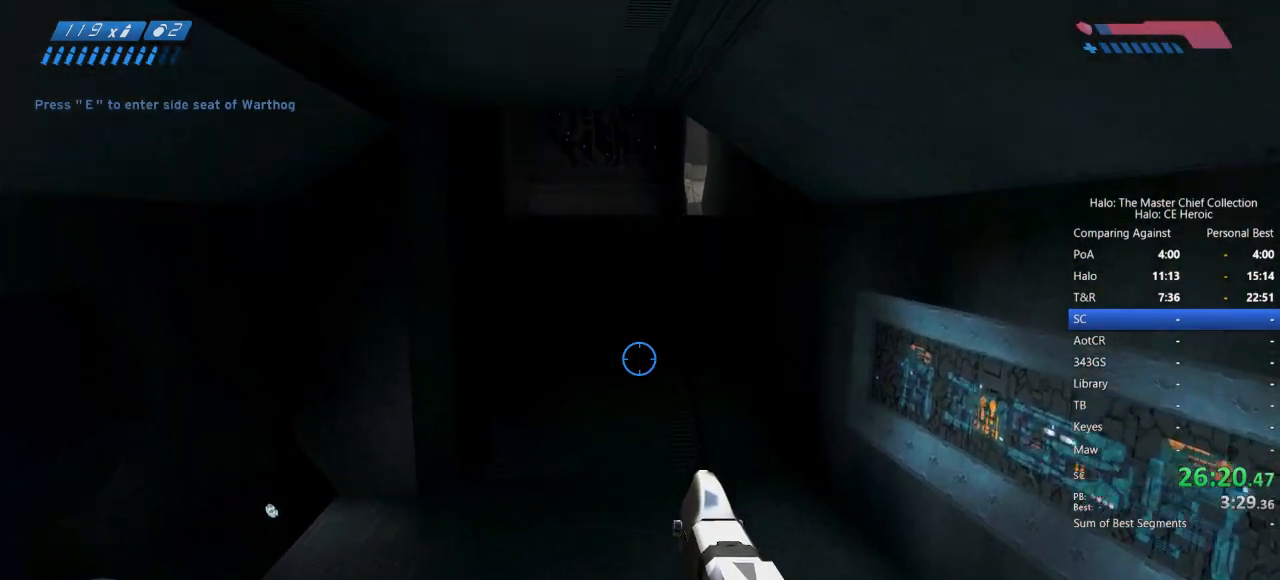
{"keys": ["w"], "mouse": [], "events": []}
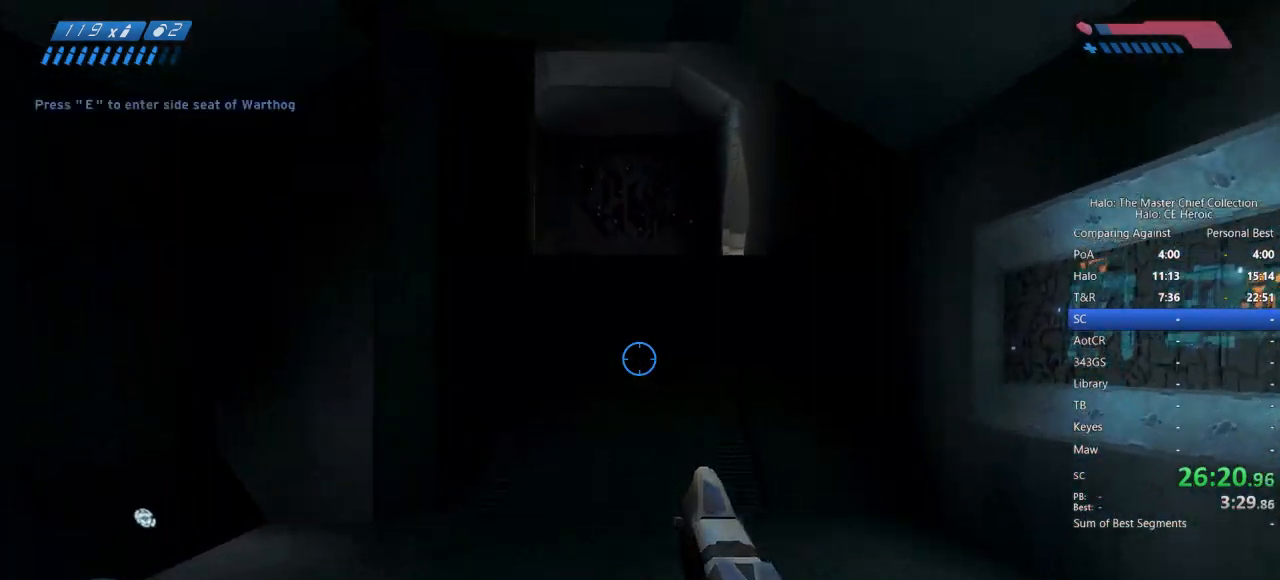
{"keys": ["w"], "mouse": [], "events": []}
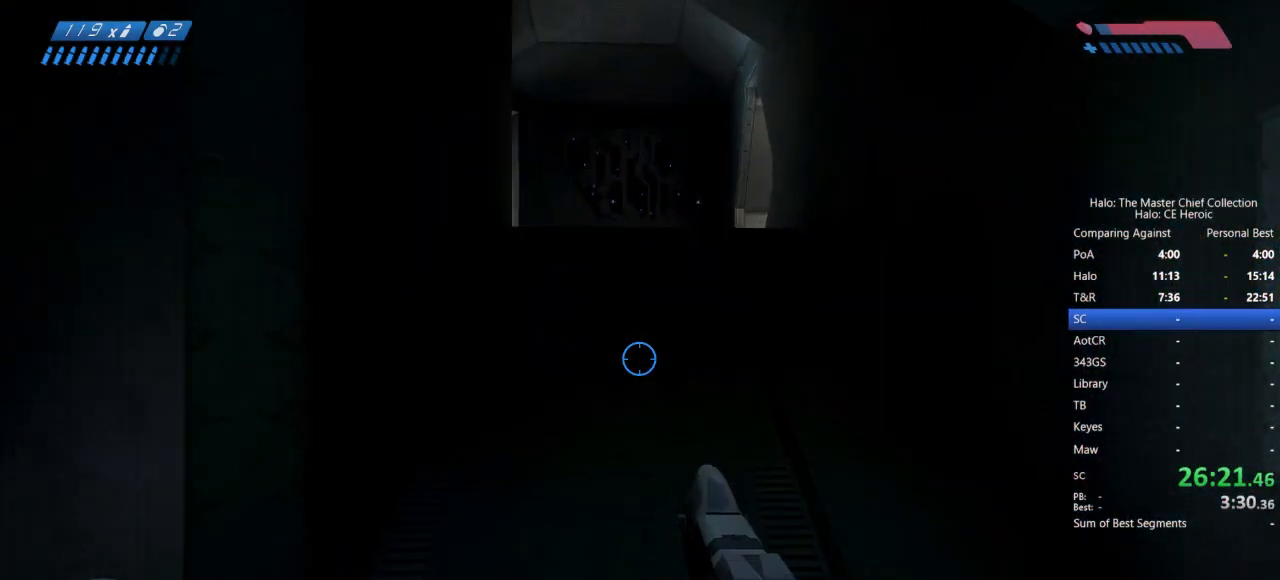
{"keys": ["w"], "mouse": [], "events": []}
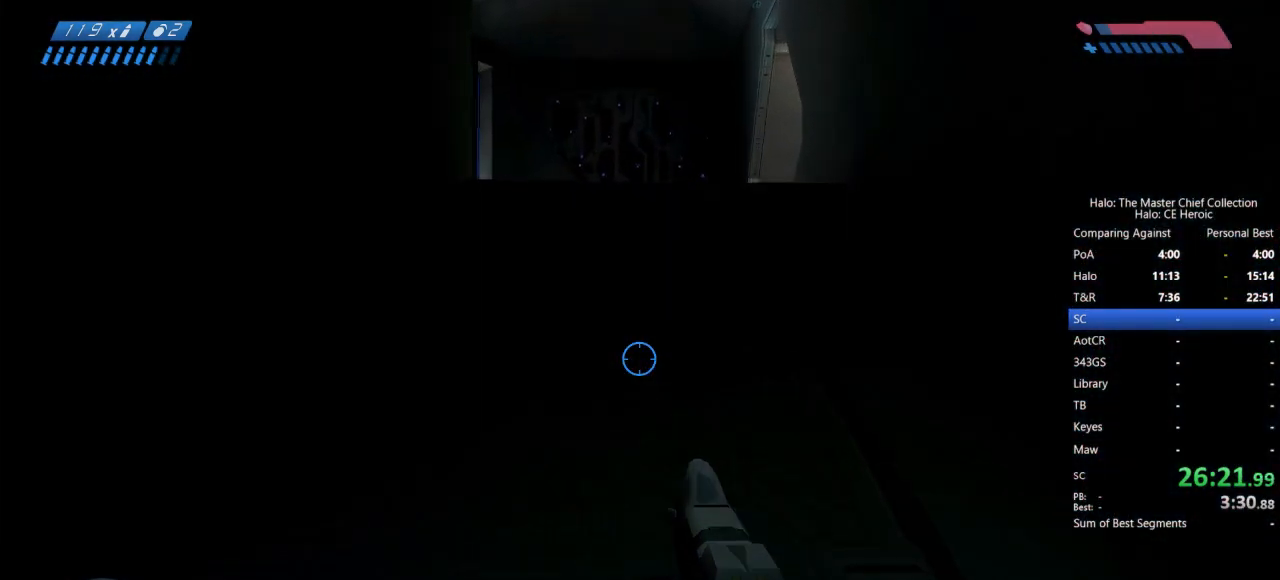
{"keys": ["space", "w"], "mouse": [], "events": [[17, "r", "down"], [117, "r", "up"], [117, "space", "down"], [217, "r", "down"], [350, "r", "up"]]}
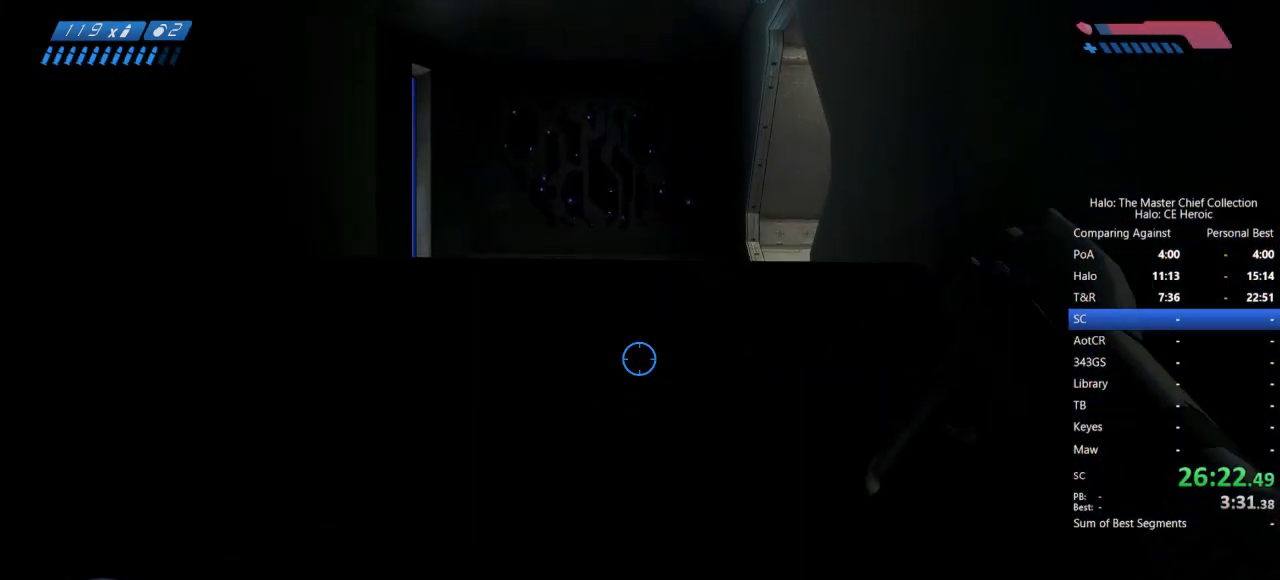
{"keys": ["space", "w"], "mouse": [], "events": []}
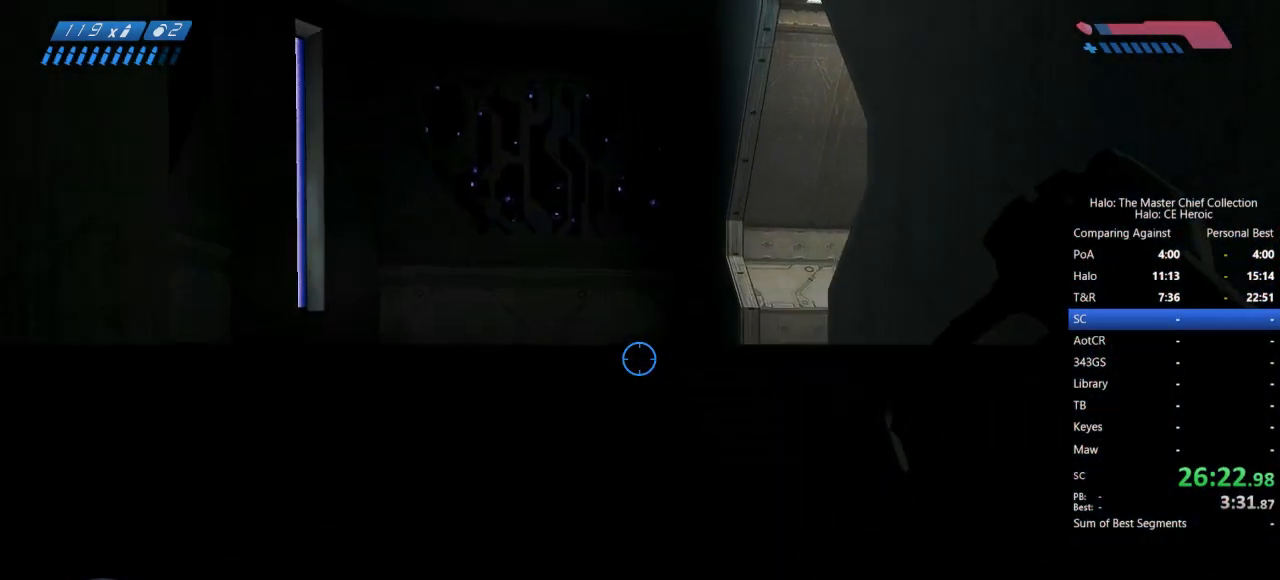
{"keys": ["space", "w"], "mouse": [], "events": []}
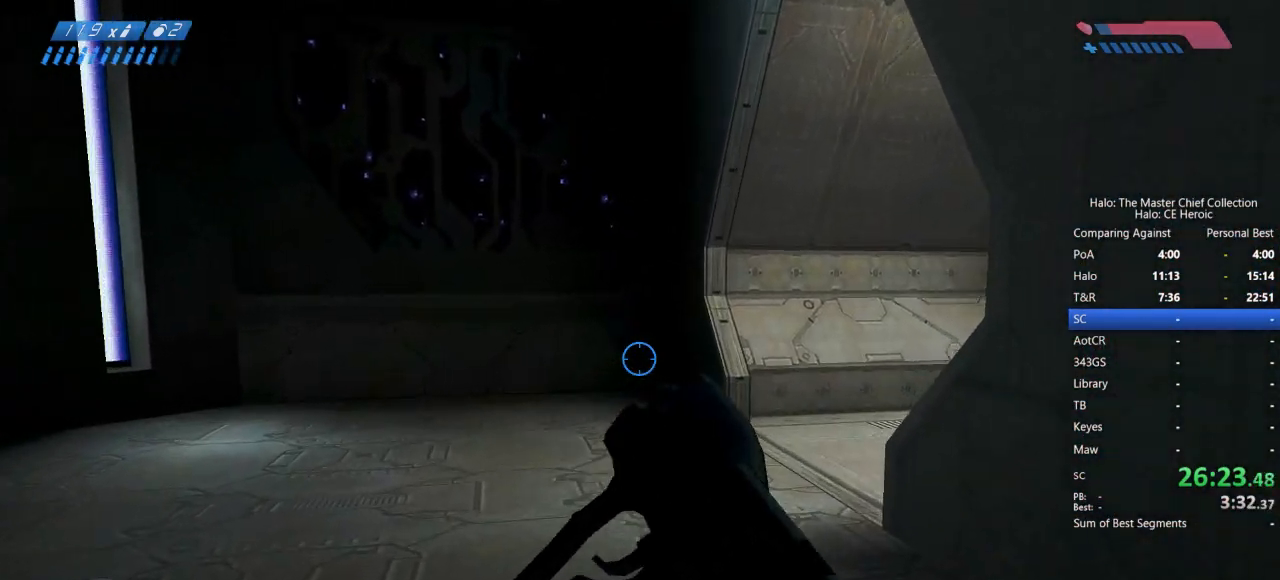
{"keys": ["w"], "mouse": [], "events": [[67, "space", "up"]]}
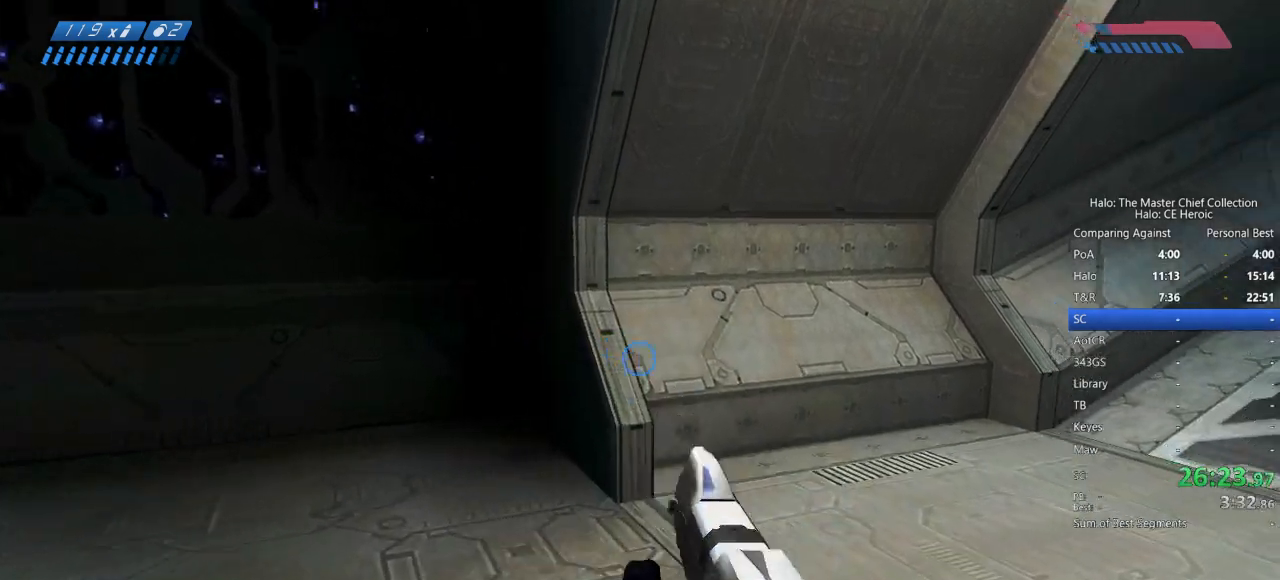
{"keys": ["w"], "mouse": [], "events": []}
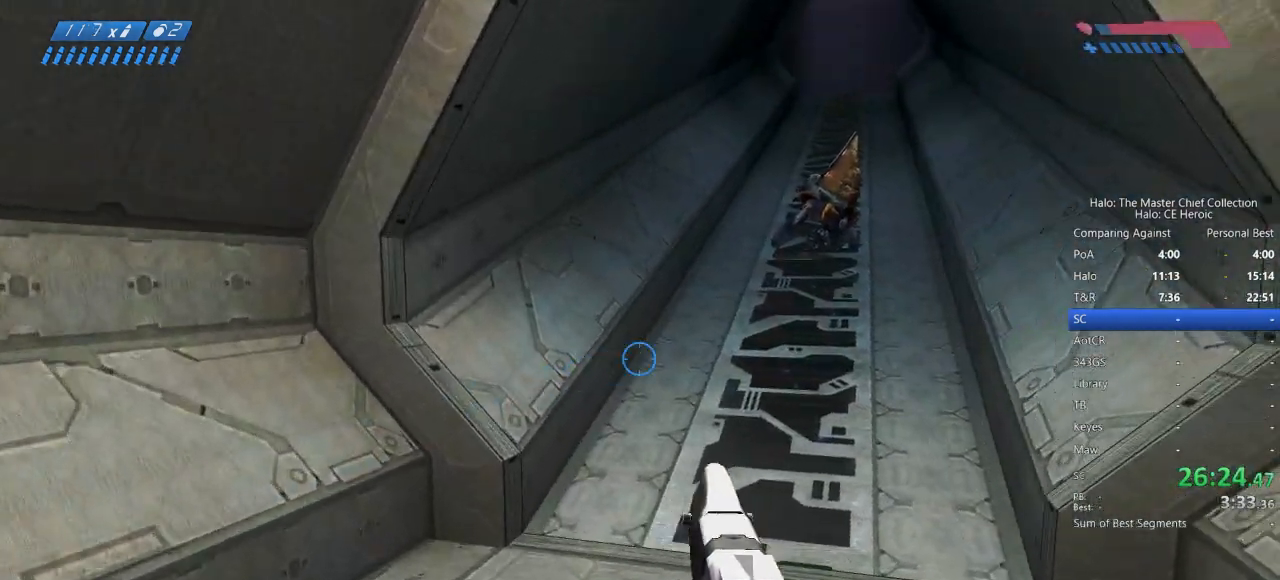
{"keys": ["space", "w"], "mouse": [], "events": [[183, "space", "down"], [383, "mouse_left", "down"], [483, "mouse_left", "up"]]}
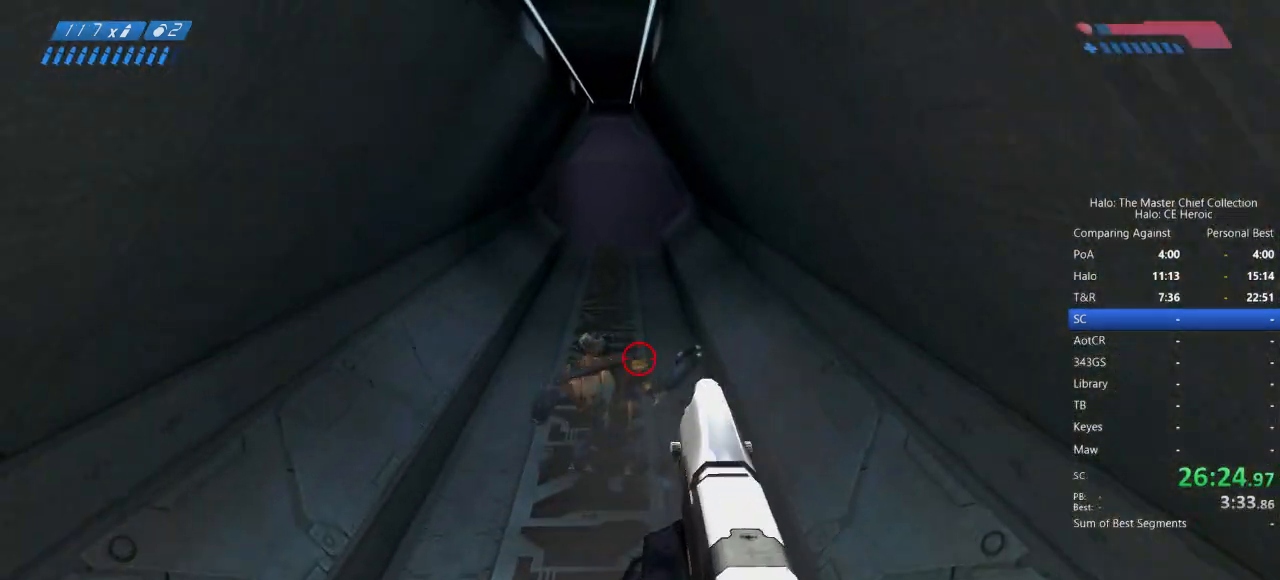
{"keys": ["space", "w"], "mouse": [], "events": [[350, "mouse_left", "down"], [450, "mouse_left", "up"]]}
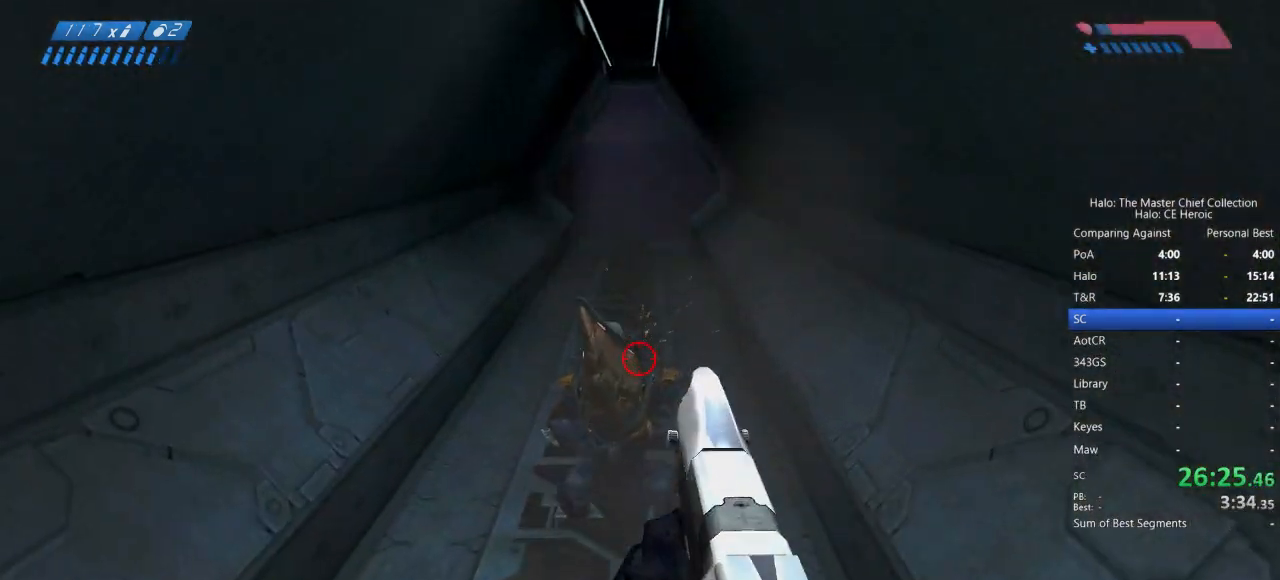
{"keys": ["space", "w"], "mouse": [], "events": [[267, "mouse_left", "down"], [317, "mouse_left", "up"]]}